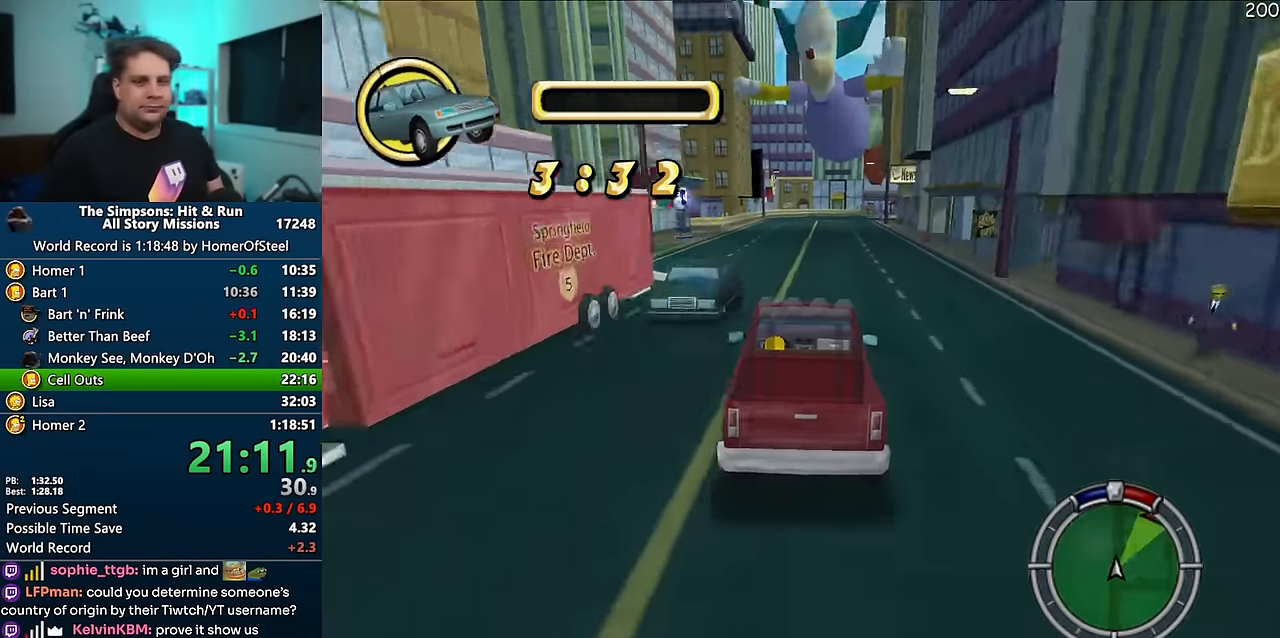
Gameplay with a controller (Xbox layout); each line is a JSON object with the inputs held at the frame after it (dt_ms = milliseconds from this image to that frame). "events" lists button and stick changes between this image and that frame as [ms after this image, input, new state], when the widget could be followed in between. Not read: B DPAD_LEFT L3 R3.
{"dt_ms": 500, "buttons": ["A"], "left_stick": "center", "right_stick": "center", "events": [[16, "left_stick", "center"]]}
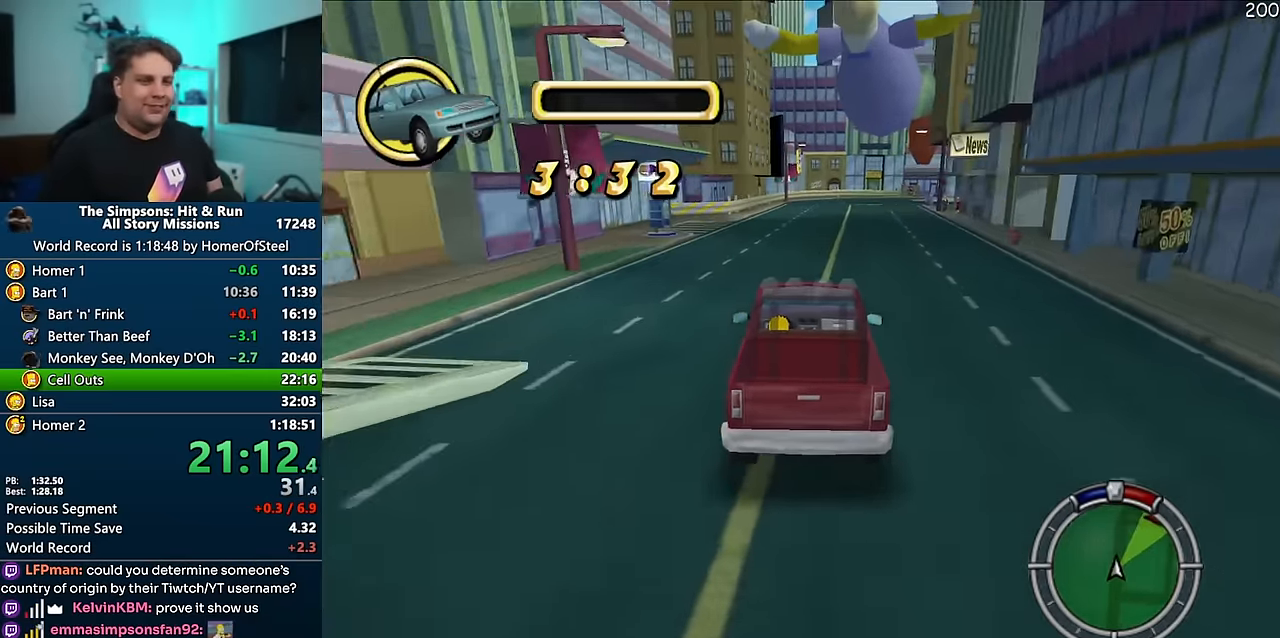
{"dt_ms": 500, "buttons": ["A"], "left_stick": "right", "right_stick": "center", "events": [[333, "left_stick", "right"]]}
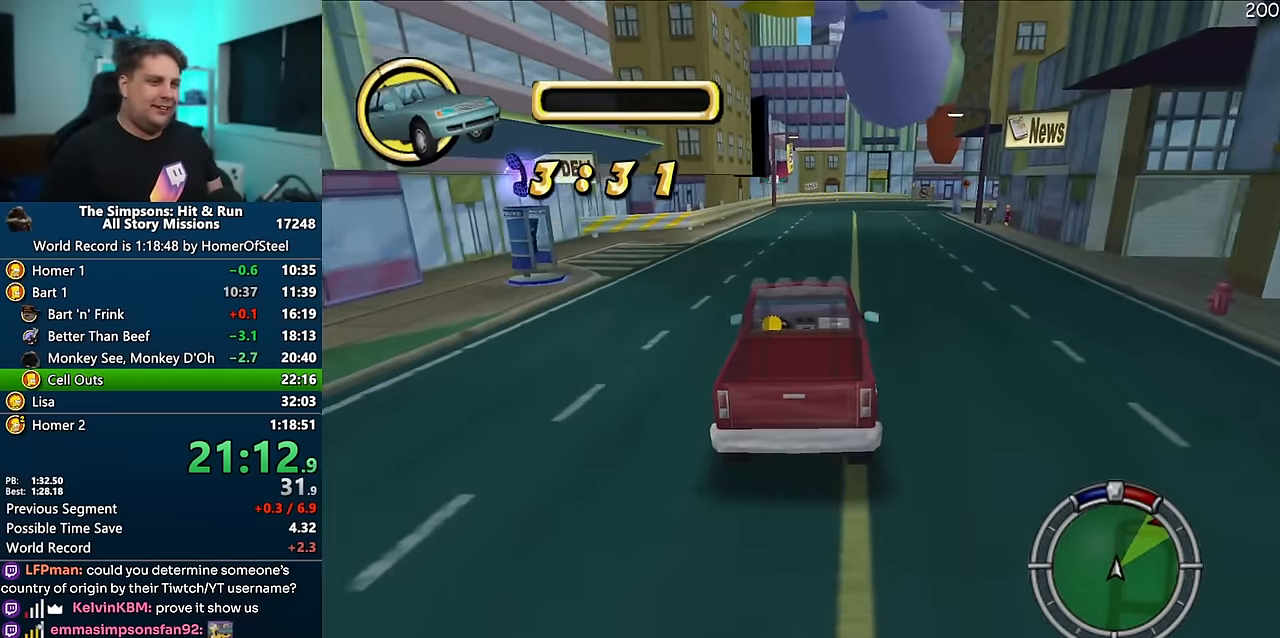
{"dt_ms": 500, "buttons": ["A"], "left_stick": "center", "right_stick": "center", "events": [[166, "left_stick", "center"], [350, "left_stick", "right"], [466, "left_stick", "center"]]}
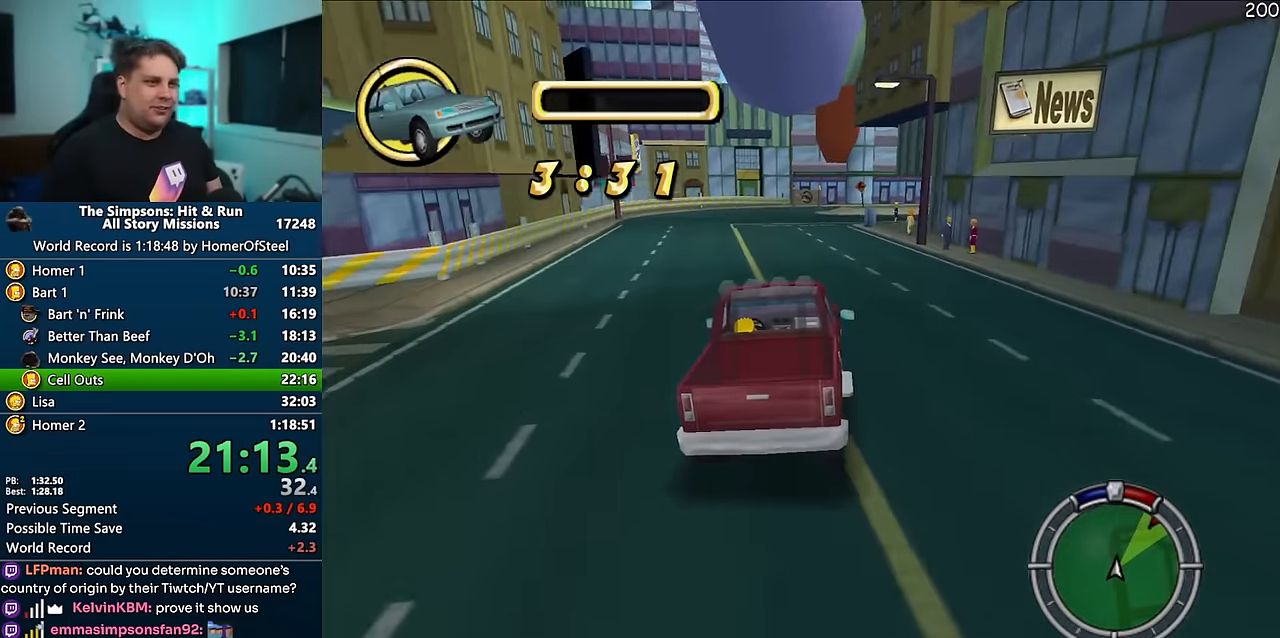
{"dt_ms": 500, "buttons": ["A"], "left_stick": "right", "right_stick": "center", "events": [[50, "left_stick", "right"], [266, "left_stick", "center"], [316, "left_stick", "right"]]}
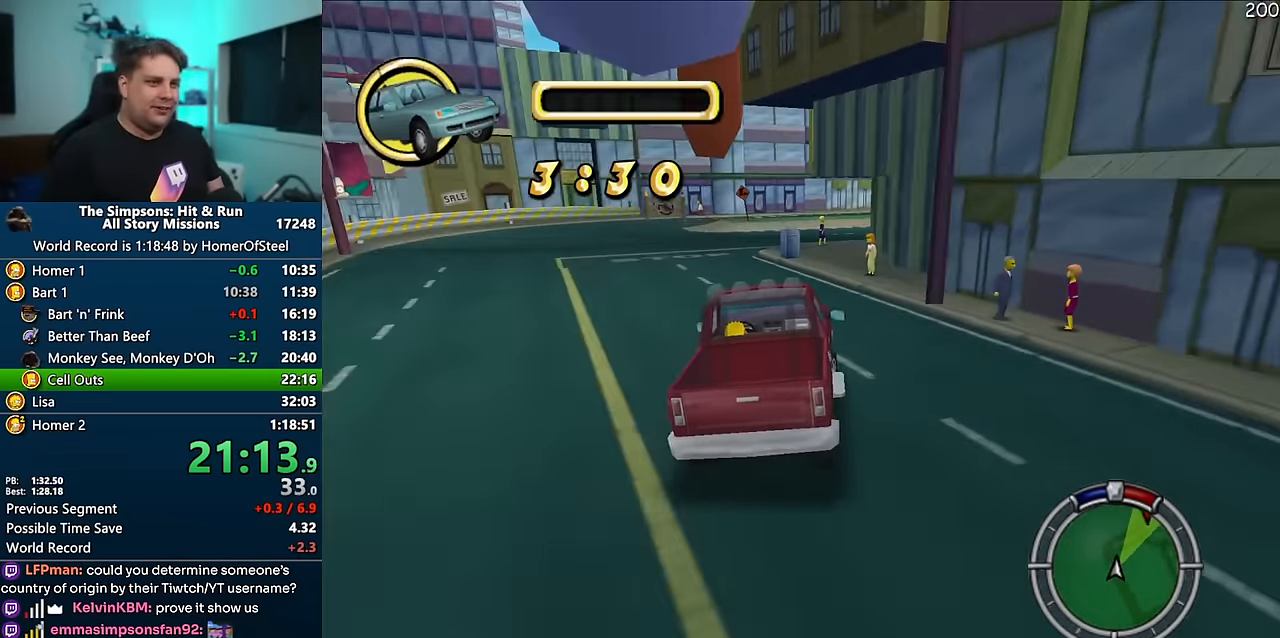
{"dt_ms": 500, "buttons": ["A"], "left_stick": "center", "right_stick": "center", "events": [[433, "left_stick", "center"]]}
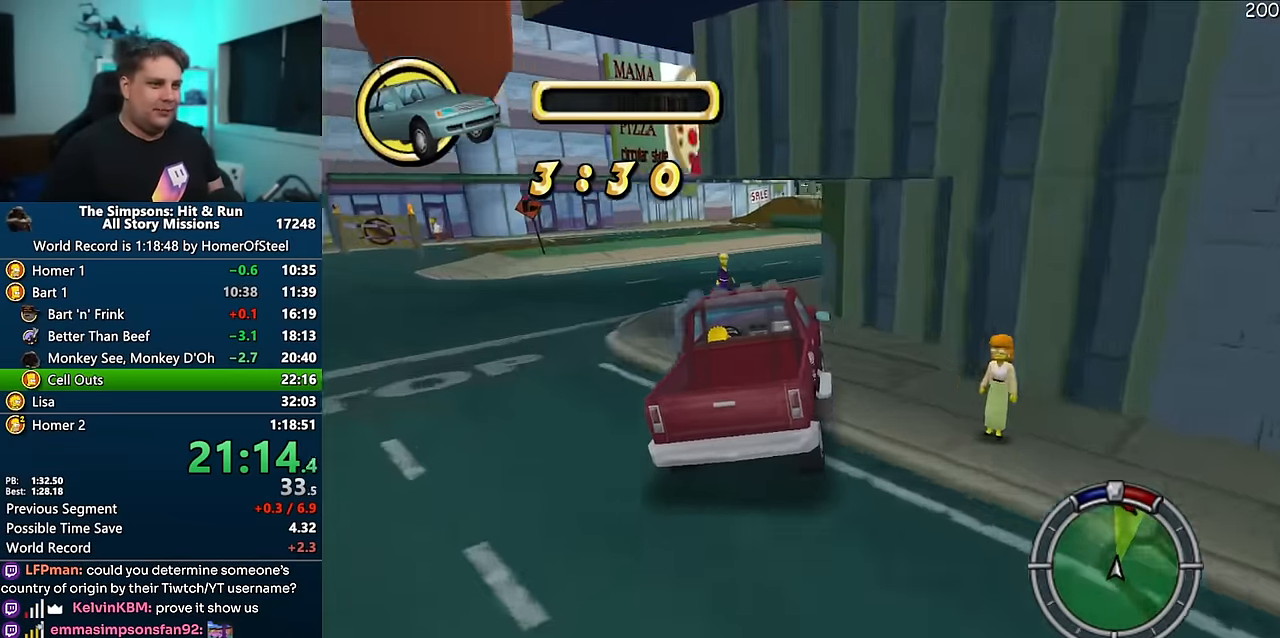
{"dt_ms": 500, "buttons": ["A"], "left_stick": "center", "right_stick": "center", "events": [[50, "left_stick", "right"], [384, "left_stick", "center"]]}
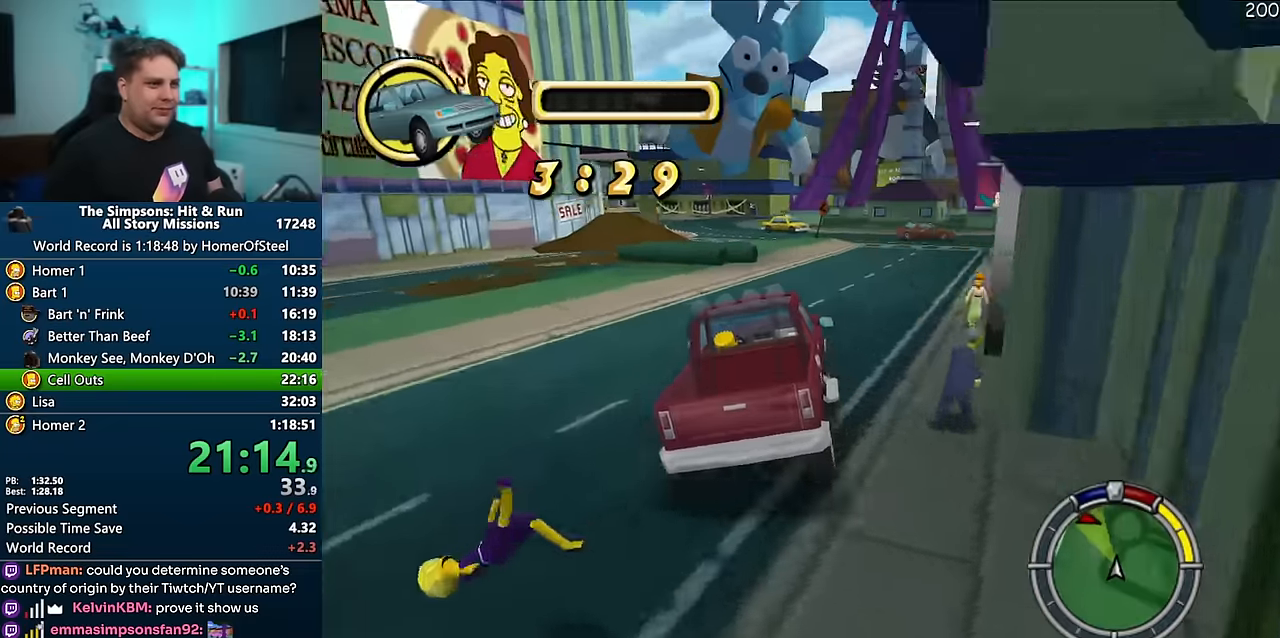
{"dt_ms": 500, "buttons": ["A"], "left_stick": "left", "right_stick": "center", "events": [[417, "left_stick", "left"]]}
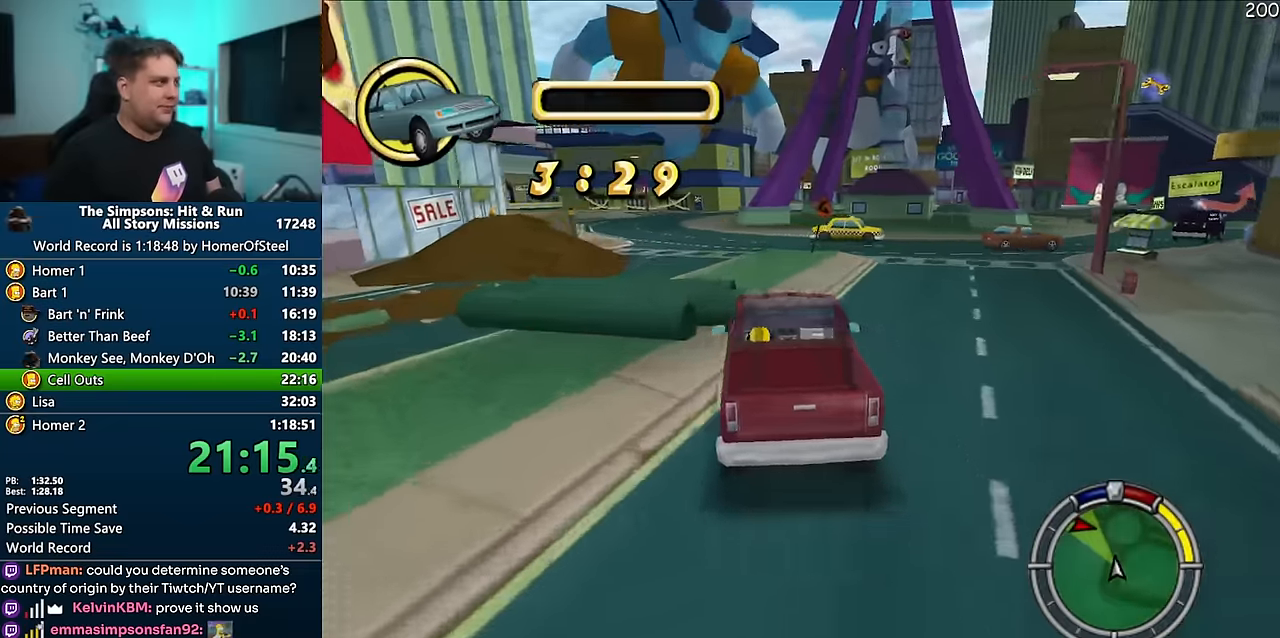
{"dt_ms": 500, "buttons": ["A"], "left_stick": "center", "right_stick": "center", "events": [[250, "left_stick", "center"]]}
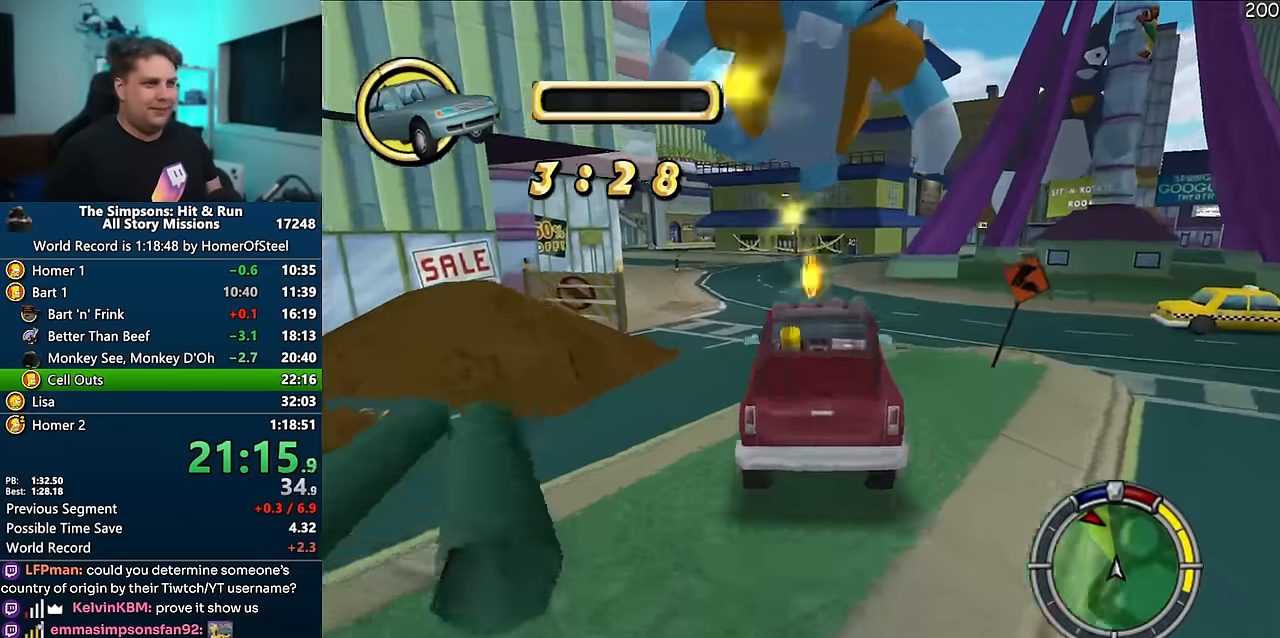
{"dt_ms": 1000, "buttons": ["A"], "left_stick": "center", "right_stick": "center", "events": [[34, "left_stick", "left"], [400, "left_stick", "center"], [517, "left_stick", "left"], [700, "left_stick", "center"], [784, "left_stick", "left"], [917, "left_stick", "center"]]}
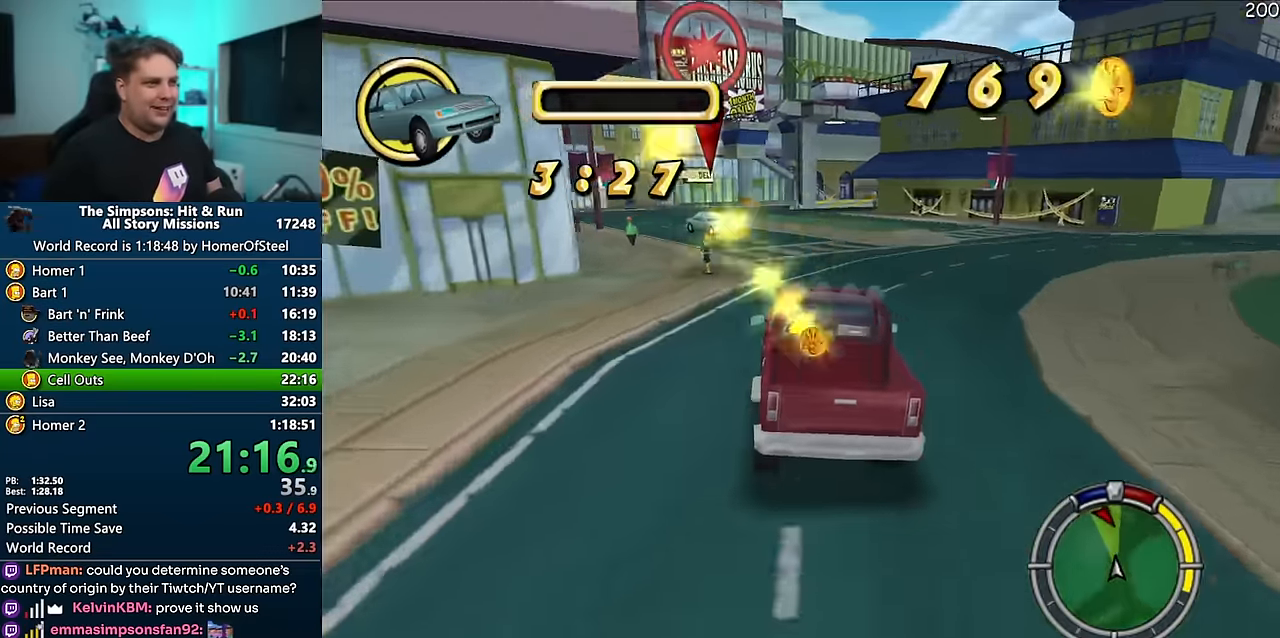
{"dt_ms": 500, "buttons": ["A", "R1"], "left_stick": "left", "right_stick": "center", "events": [[100, "left_stick", "left"], [217, "left_stick", "center"], [334, "left_stick", "right"], [417, "R1", "down"], [450, "left_stick", "left"]]}
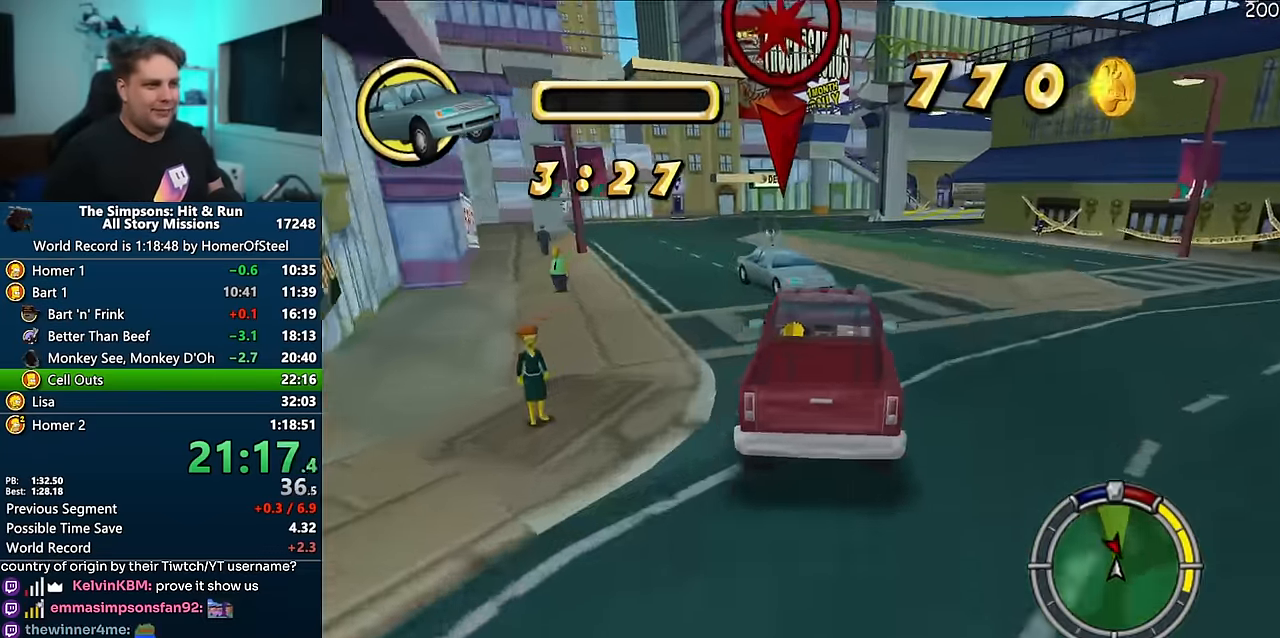
{"dt_ms": 500, "buttons": [], "left_stick": "center", "right_stick": "center", "events": [[117, "left_stick", "center"], [217, "A", "up"], [234, "R1", "up"]]}
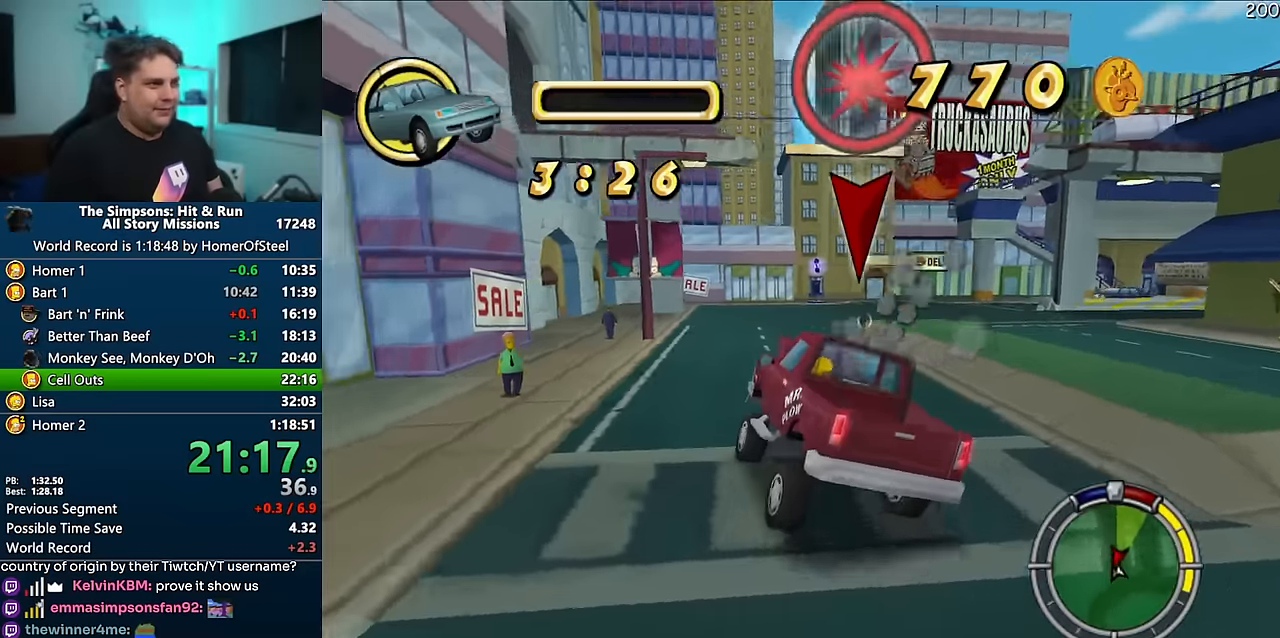
{"dt_ms": 500, "buttons": [], "left_stick": "down-left", "right_stick": "center", "events": [[400, "left_stick", "down-left"]]}
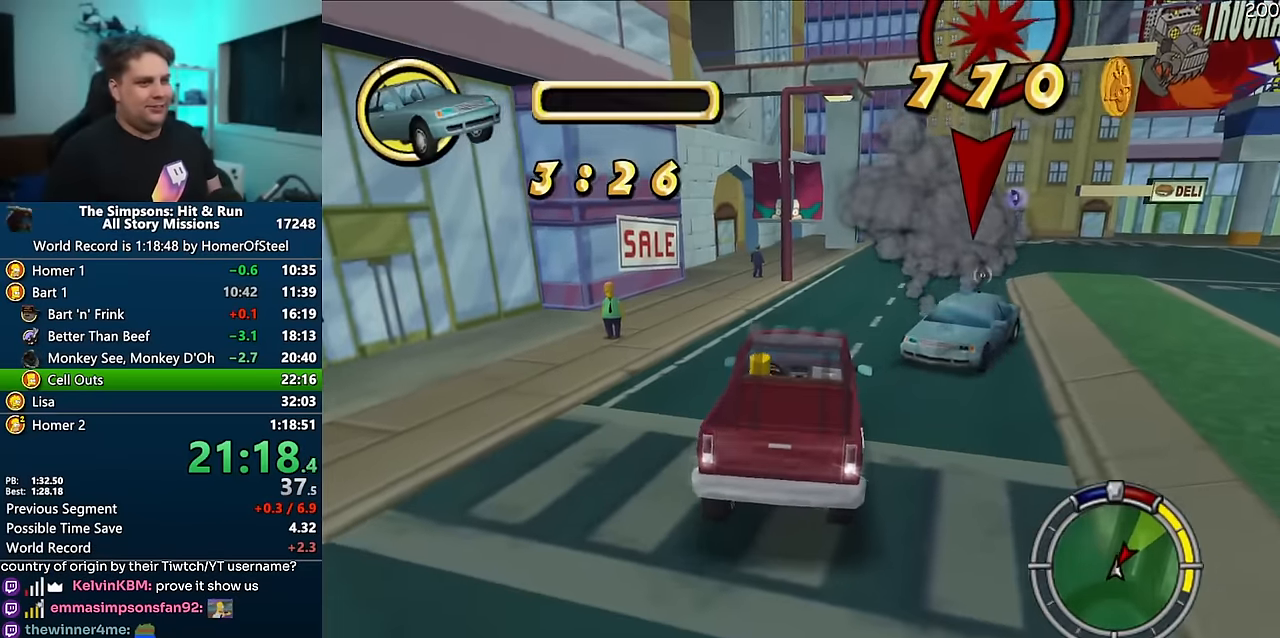
{"dt_ms": 500, "buttons": ["A", "R1"], "left_stick": "center", "right_stick": "center", "events": [[317, "A", "down"], [317, "R1", "down"], [334, "left_stick", "center"]]}
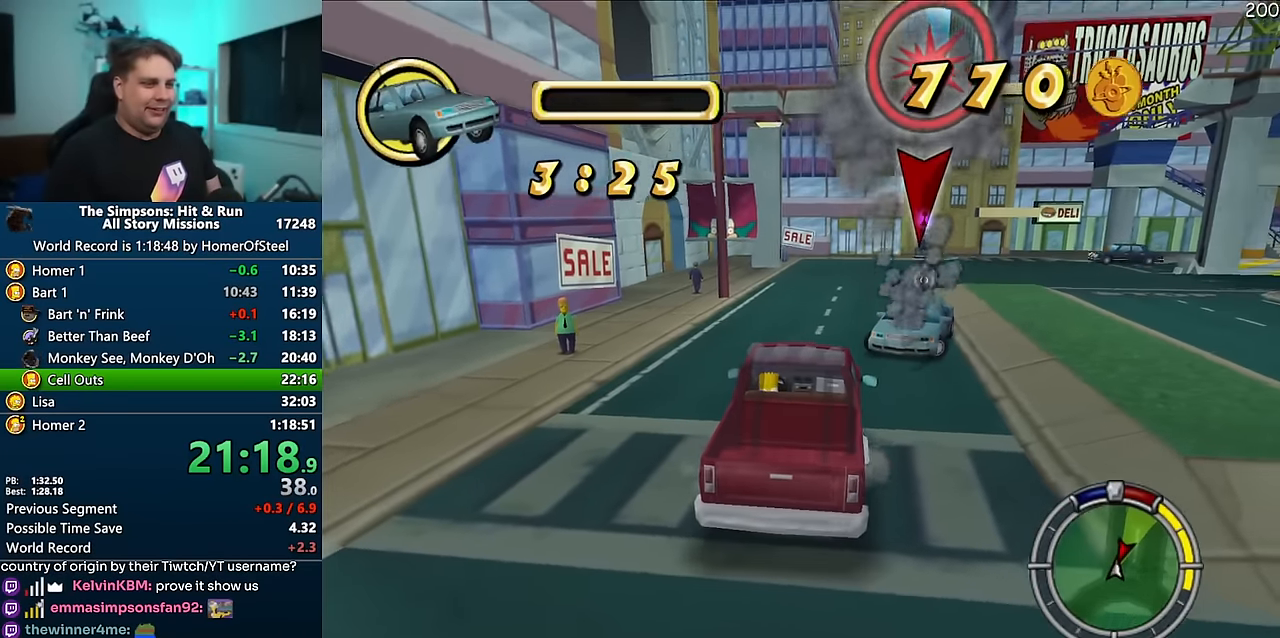
{"dt_ms": 500, "buttons": ["A"], "left_stick": "center", "right_stick": "center", "events": [[234, "R1", "up"]]}
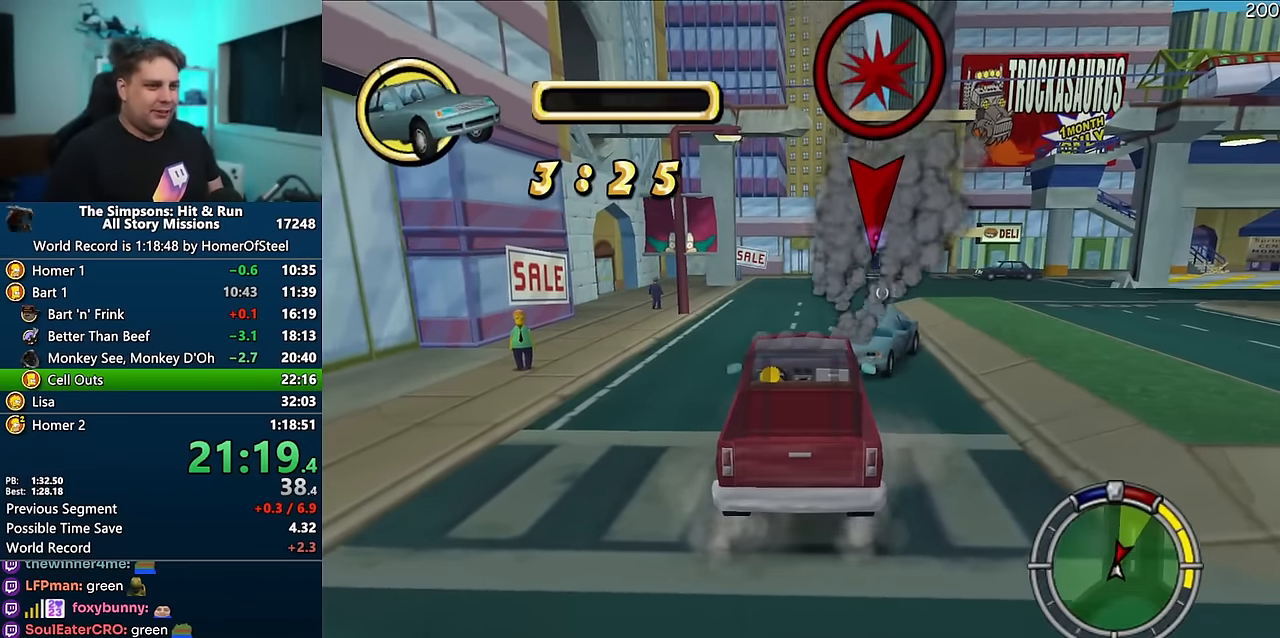
{"dt_ms": 500, "buttons": [], "left_stick": "right", "right_stick": "center", "events": [[17, "left_stick", "right"], [484, "A", "up"]]}
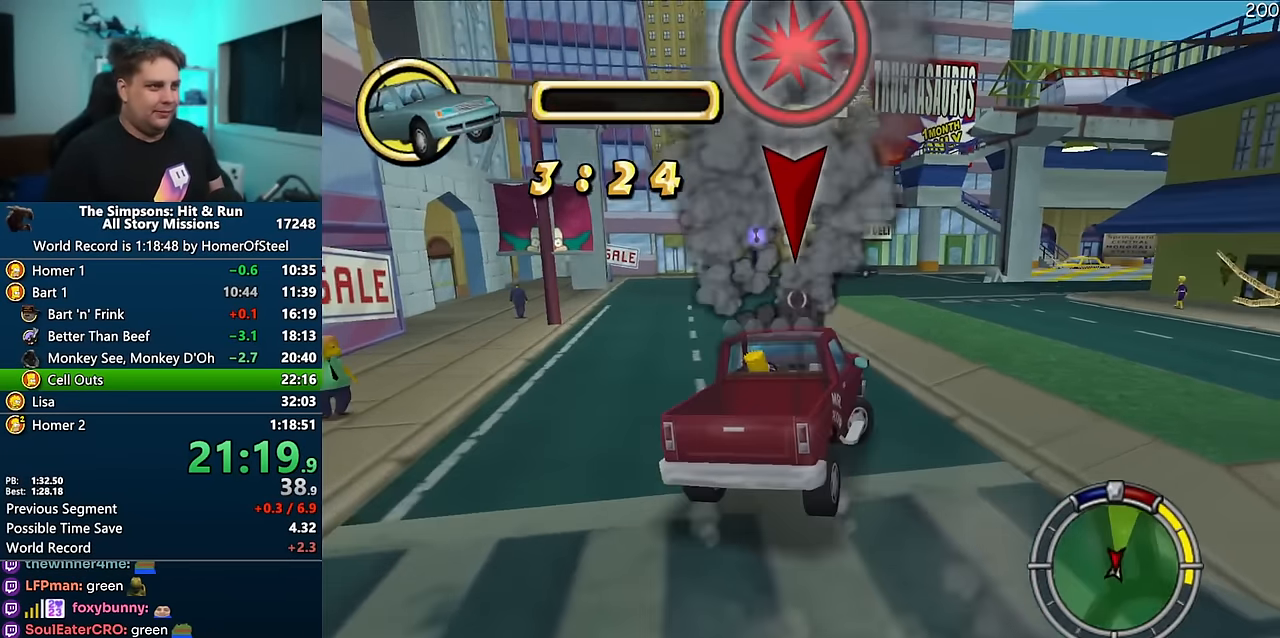
{"dt_ms": 500, "buttons": [], "left_stick": "right", "right_stick": "center", "events": [[17, "left_stick", "center"], [217, "left_stick", "right"]]}
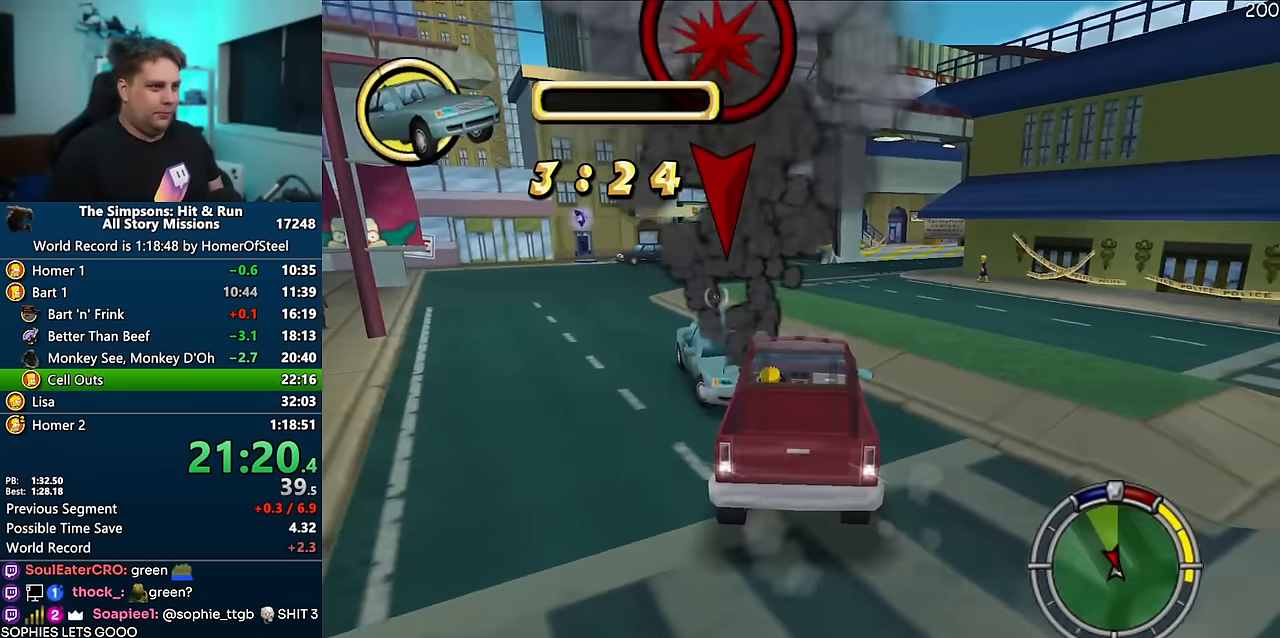
{"dt_ms": 500, "buttons": ["A", "R1"], "left_stick": "center", "right_stick": "center", "events": [[284, "R1", "down"], [300, "A", "down"], [317, "left_stick", "center"]]}